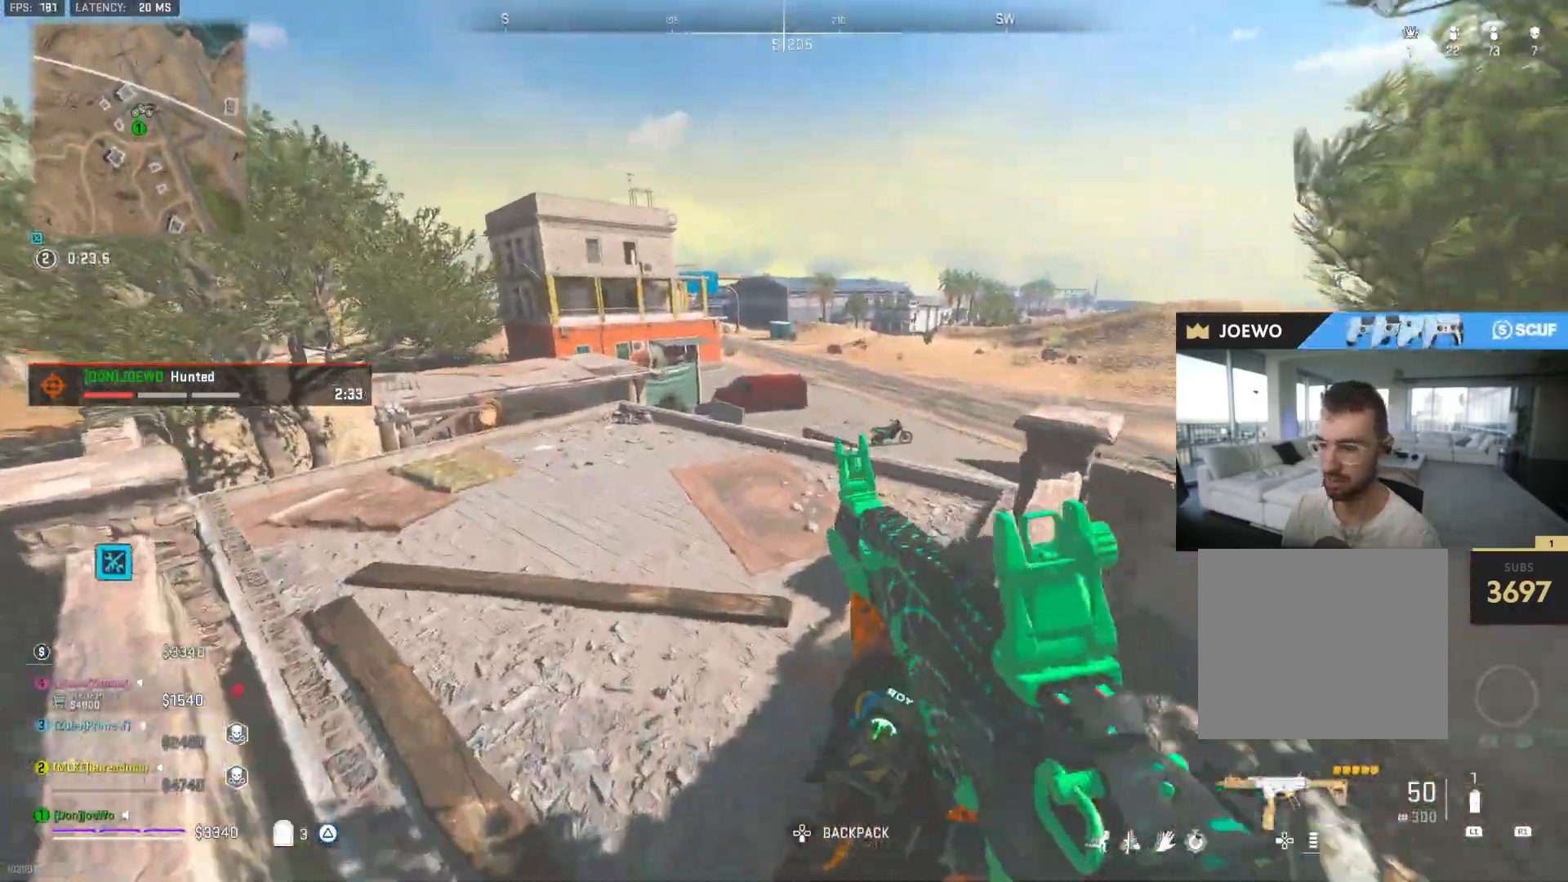
Gameplay with a controller (PlayStation layout); each line is a JSON object with the inputs held at the frame after it (dt_ms = milliseconds from this image to that frame). "events" lists button and stick changes between this image and that frame as [ms after this image, input, new state], when the widget could be followed in between. Not read: DPAD_RIGHT L3 R2 R3.
{"dt_ms": 500, "buttons": [], "left_stick": "up-left", "right_stick": "center", "events": [[33, "right_stick", "right"], [117, "right_stick", "center"], [317, "left_stick", "center"], [450, "left_stick", "up-left"]]}
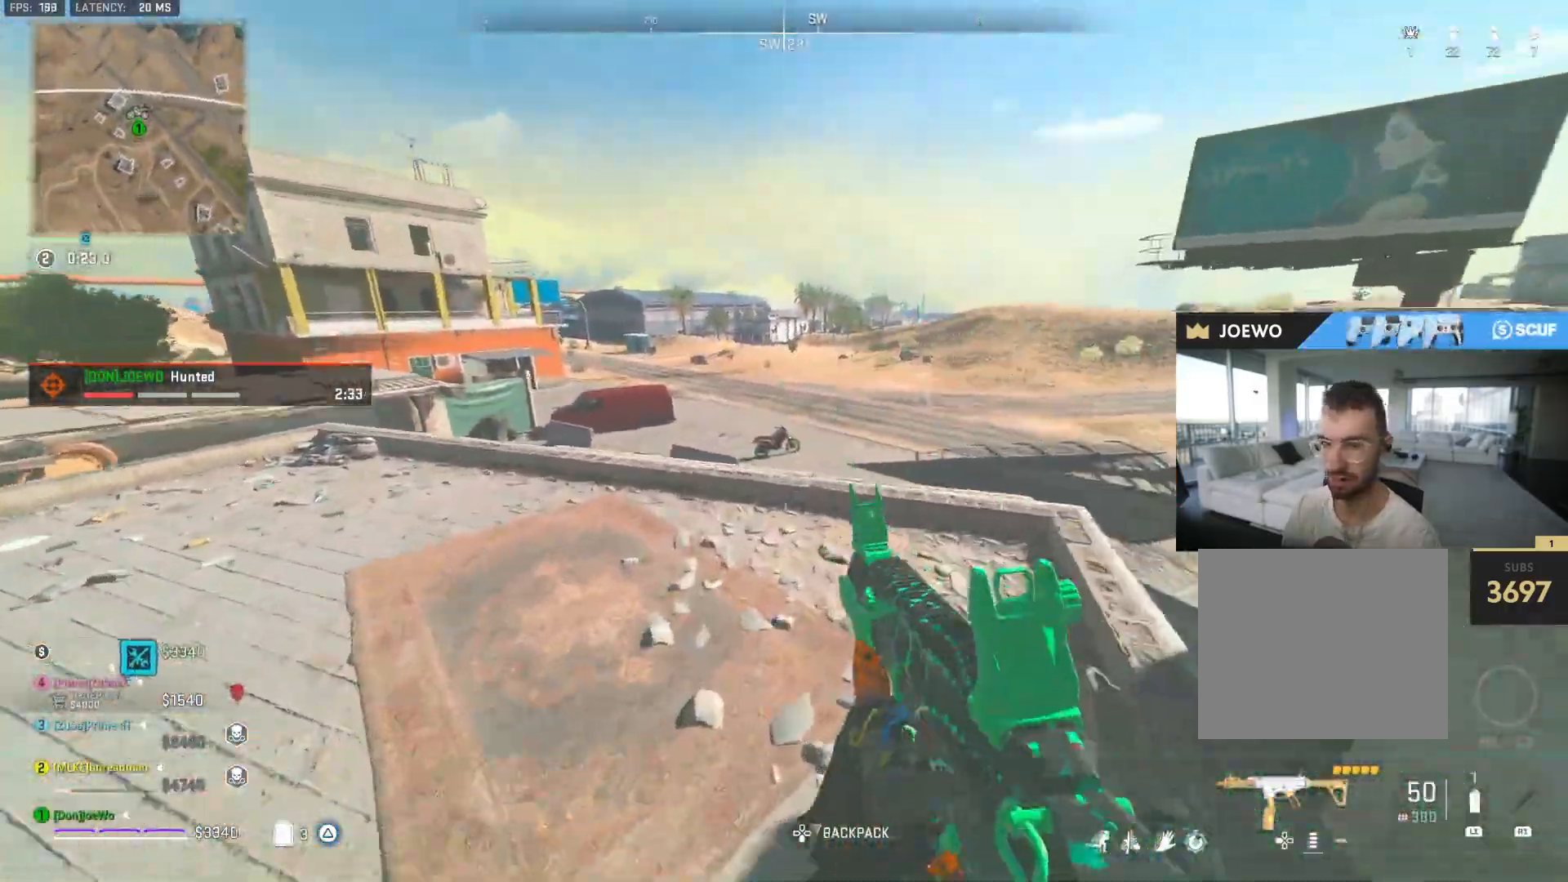
{"dt_ms": 500, "buttons": [], "left_stick": "left", "right_stick": "center", "events": [[100, "right_stick", "right"], [217, "left_stick", "up"], [333, "right_stick", "center"], [433, "left_stick", "left"]]}
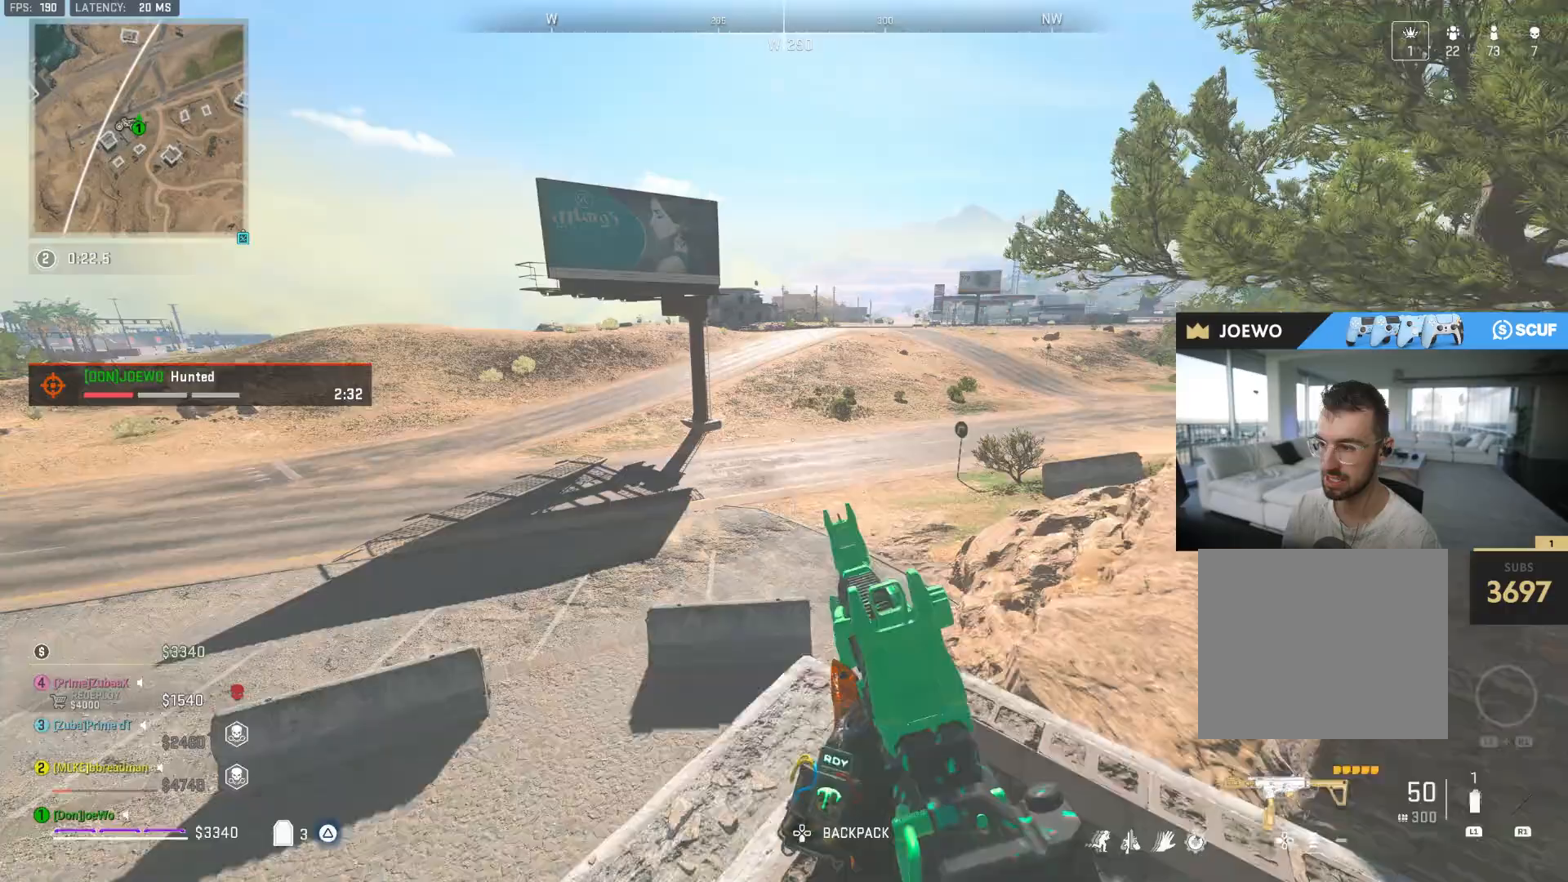
{"dt_ms": 500, "buttons": [], "left_stick": "up-left", "right_stick": "center", "events": [[133, "right_stick", "left"], [317, "left_stick", "up-left"], [367, "right_stick", "center"]]}
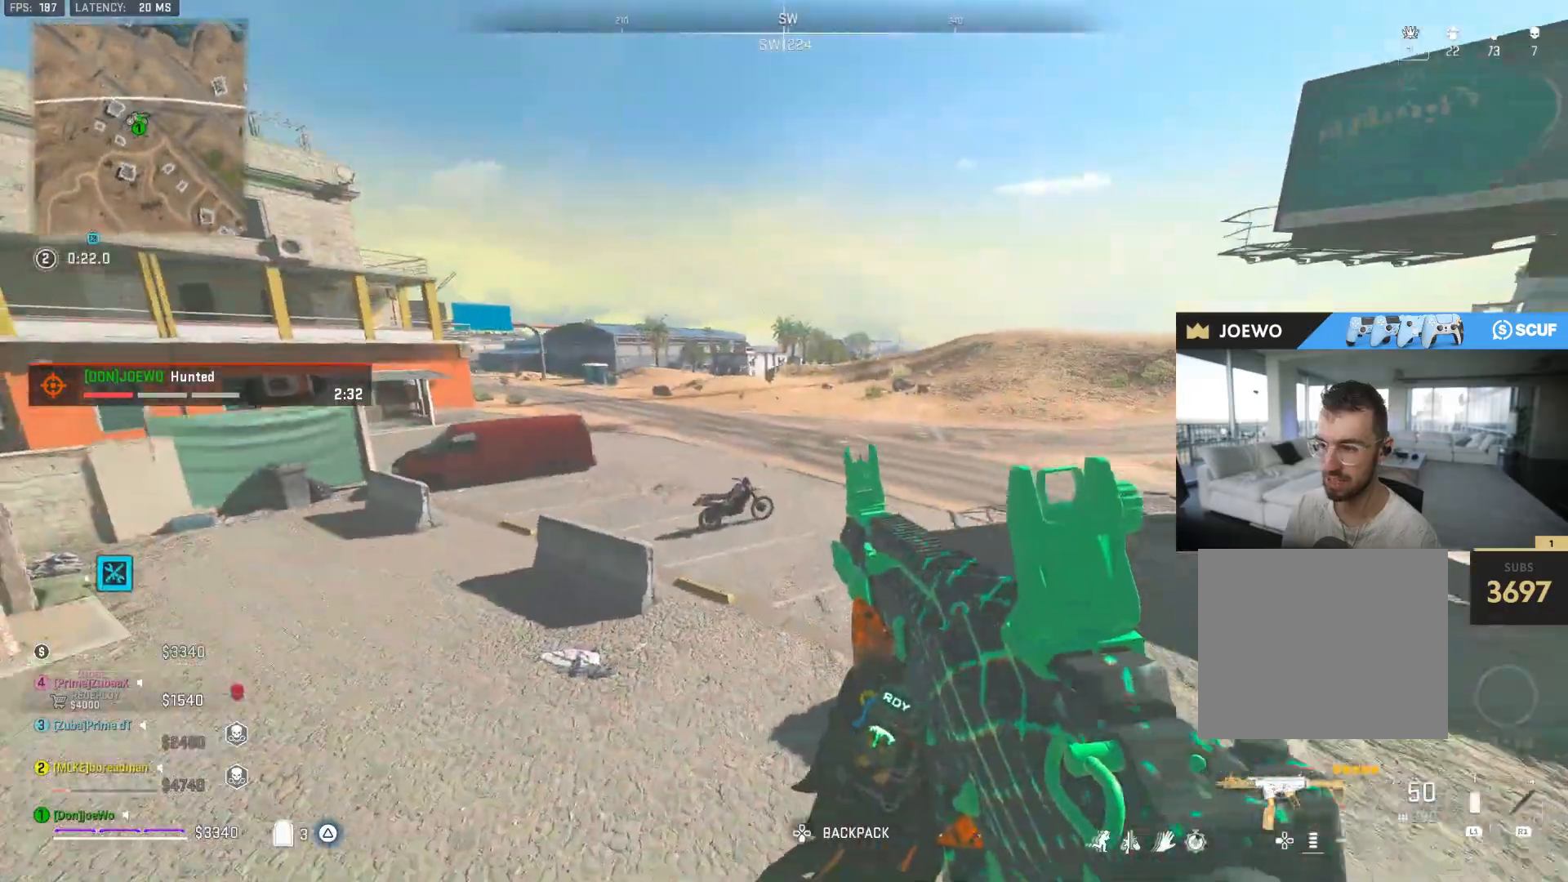
{"dt_ms": 500, "buttons": ["TRIANGLE"], "left_stick": "up-left", "right_stick": "center", "events": [[450, "TRIANGLE", "down"]]}
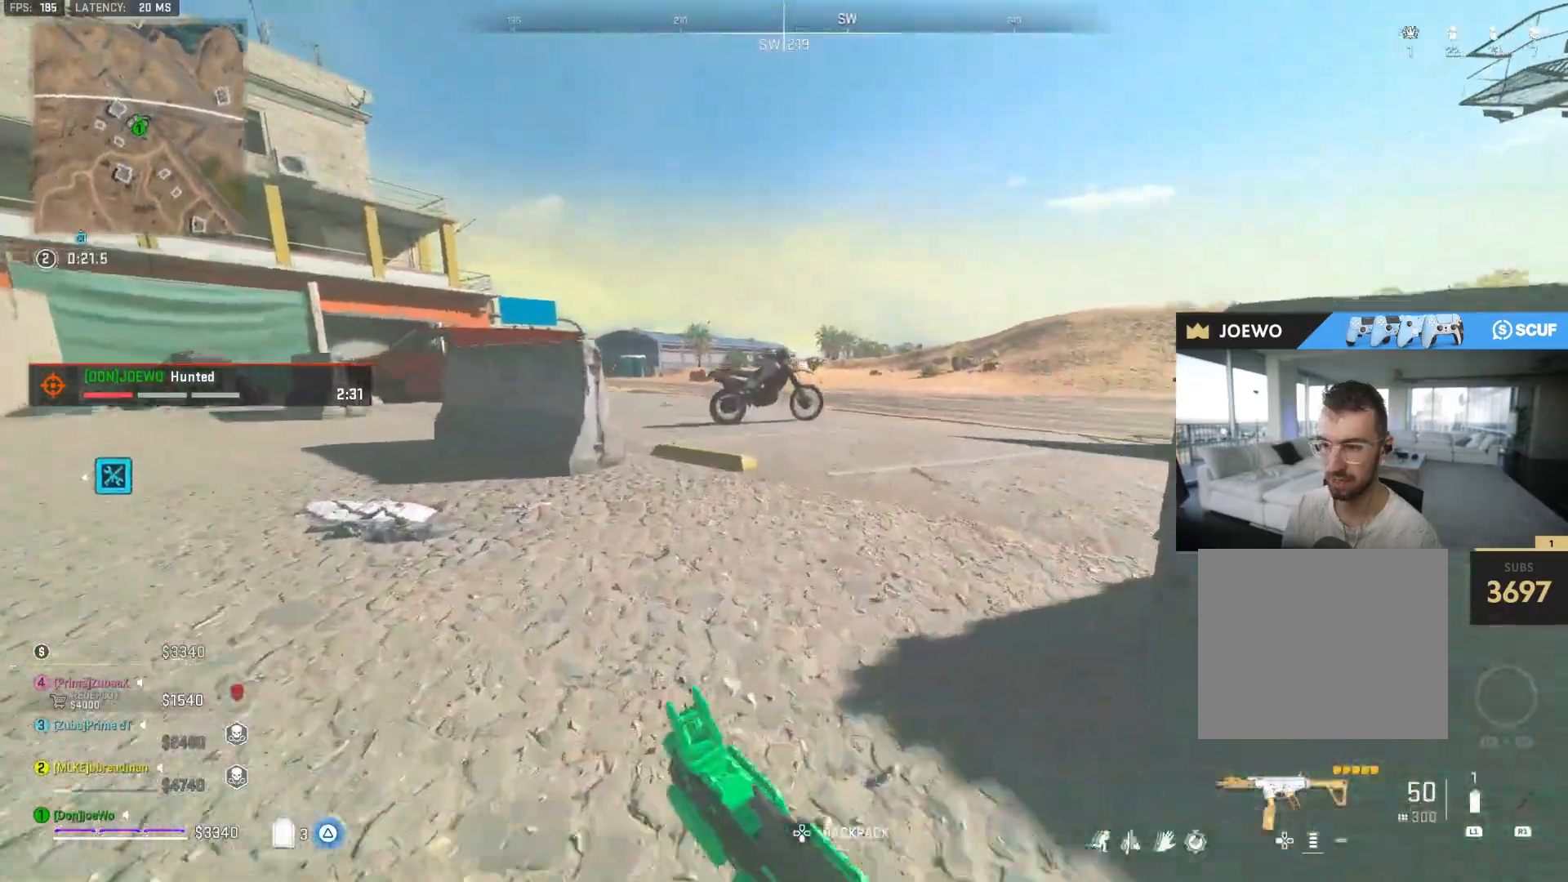
{"dt_ms": 500, "buttons": [], "left_stick": "up", "right_stick": "center", "events": [[50, "TRIANGLE", "up"], [100, "TRIANGLE", "down"], [167, "TRIANGLE", "up"], [317, "TRIANGLE", "down"], [367, "TRIANGLE", "up"], [433, "TRIANGLE", "down"], [433, "left_stick", "up"], [500, "TRIANGLE", "up"]]}
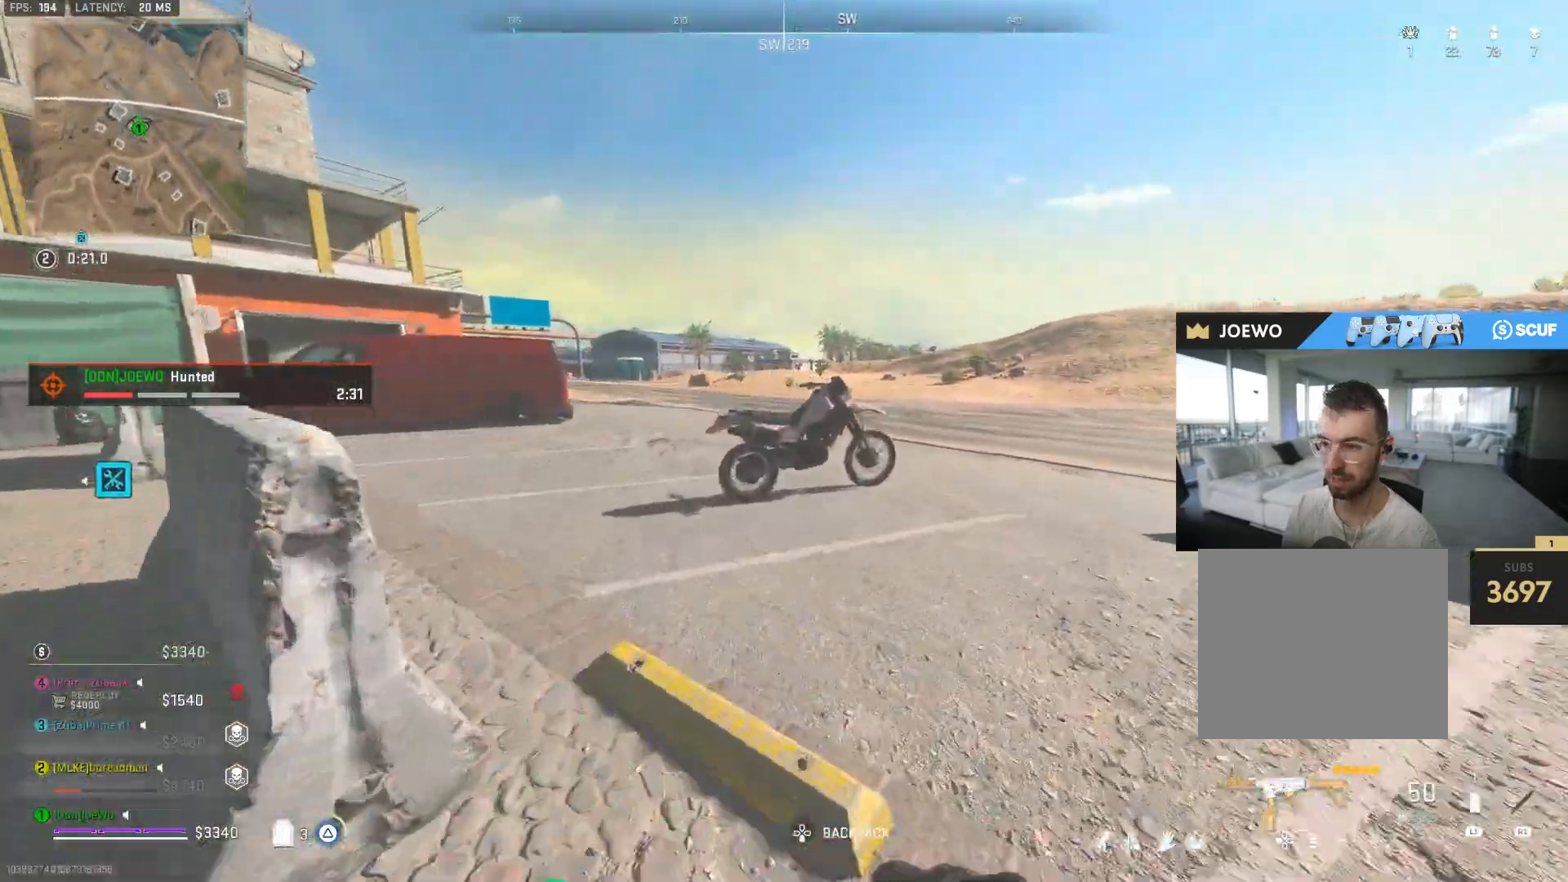
{"dt_ms": 1000, "buttons": [], "left_stick": "left", "right_stick": "center", "events": [[333, "SQUARE", "down"], [417, "SQUARE", "up"], [500, "SQUARE", "down"], [517, "left_stick", "center"], [583, "SQUARE", "up"], [600, "left_stick", "left"]]}
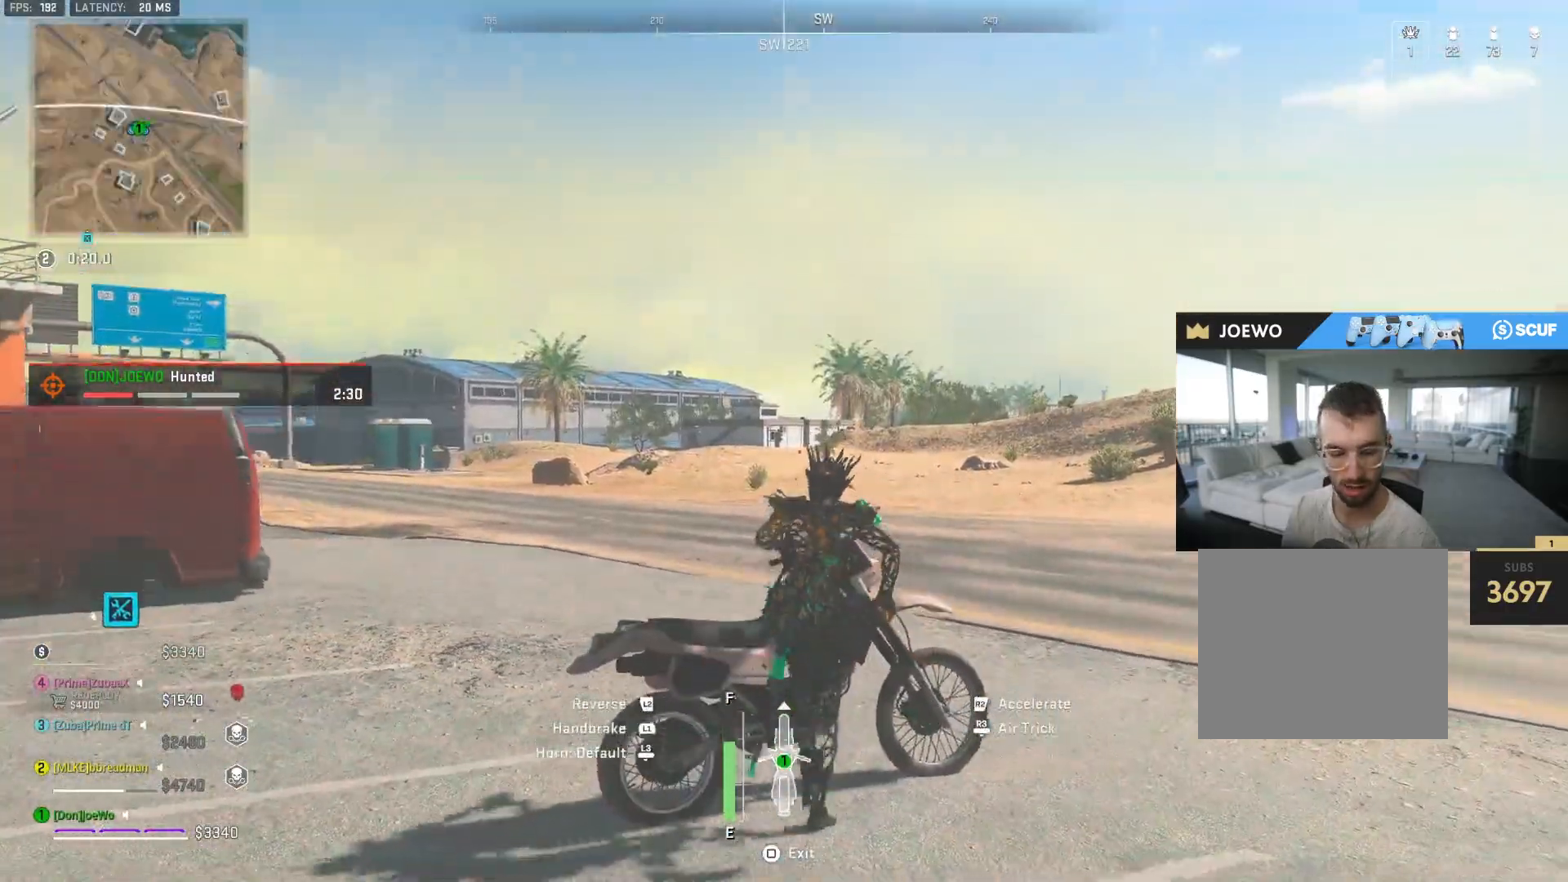
{"dt_ms": 1000, "buttons": [], "left_stick": "up-left", "right_stick": "center", "events": [[200, "left_stick", "up-left"], [300, "right_stick", "down-left"], [467, "right_stick", "center"], [650, "right_stick", "down-left"], [783, "right_stick", "left"], [917, "right_stick", "center"]]}
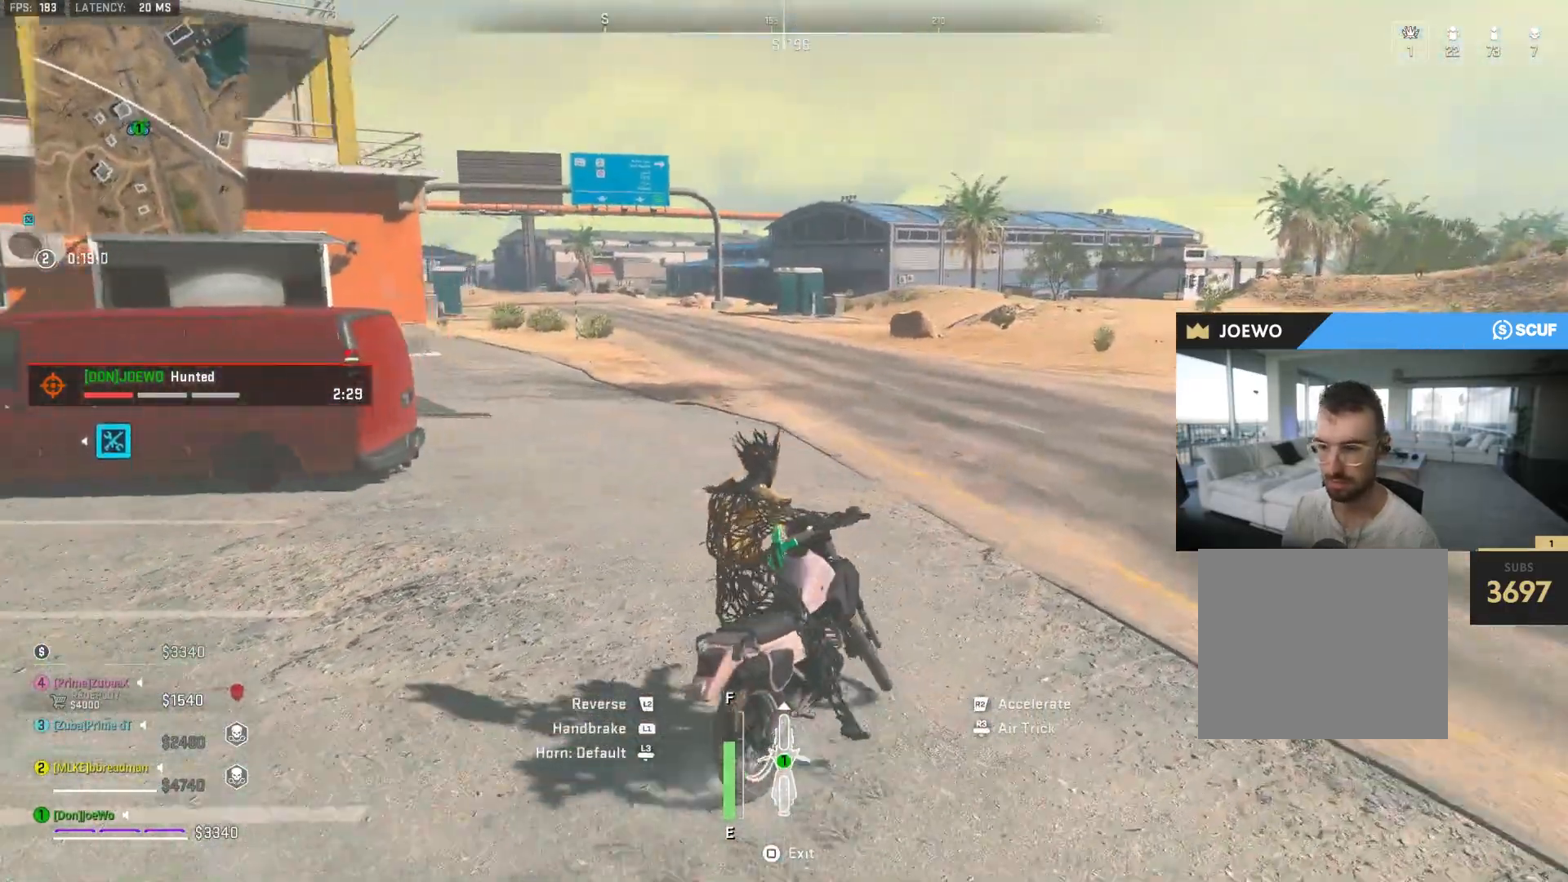
{"dt_ms": 500, "buttons": [], "left_stick": "left", "right_stick": "center", "events": [[33, "left_stick", "center"], [283, "right_stick", "left"], [417, "right_stick", "center"], [467, "left_stick", "left"]]}
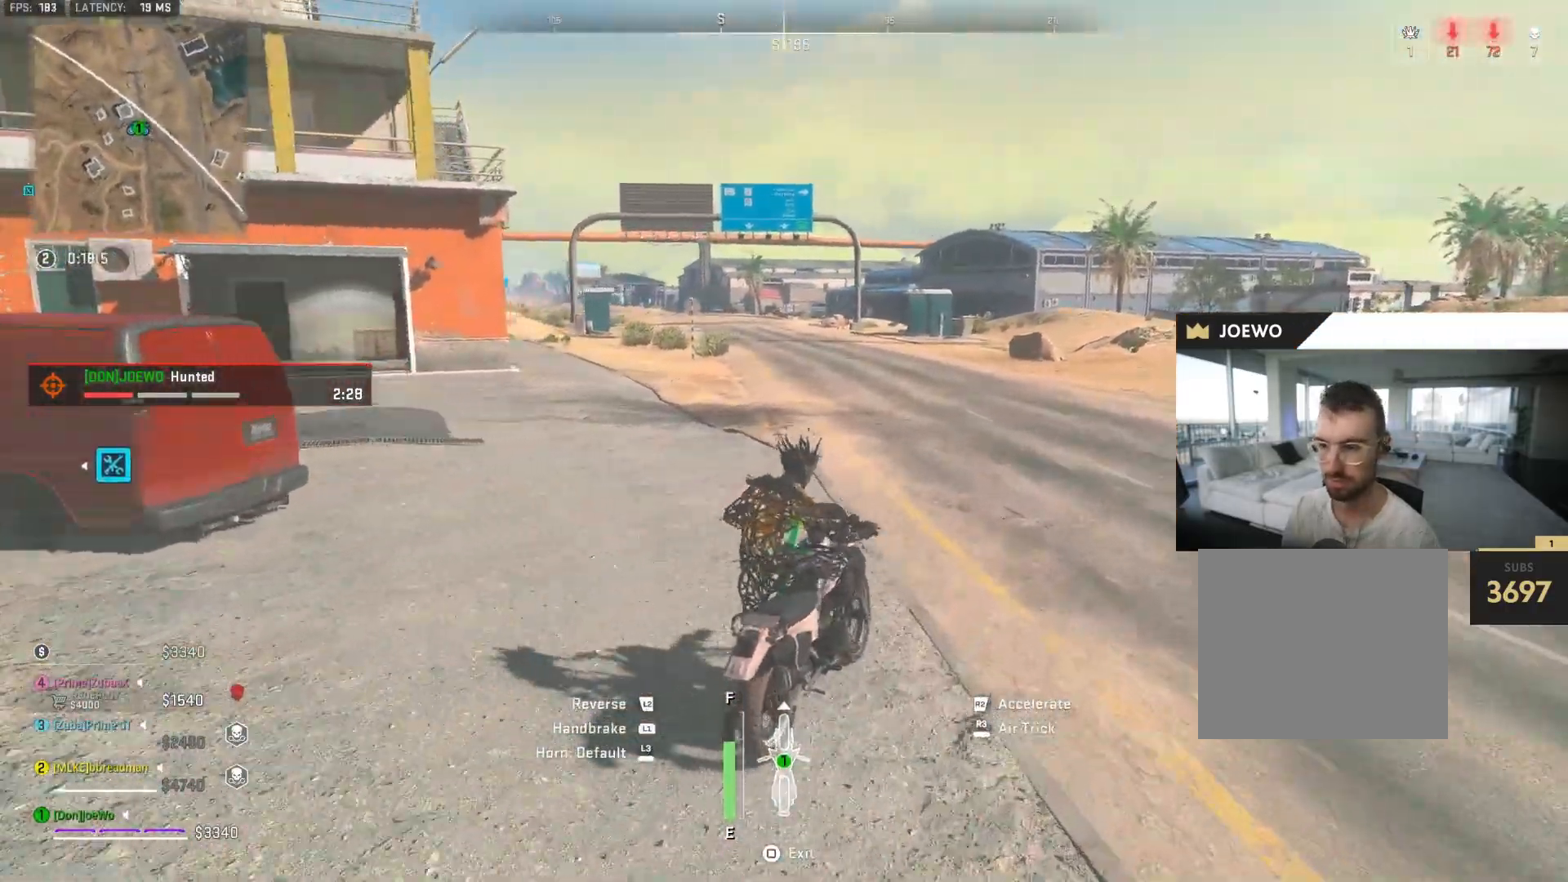
{"dt_ms": 500, "buttons": [], "left_stick": "center", "right_stick": "center", "events": [[183, "left_stick", "center"]]}
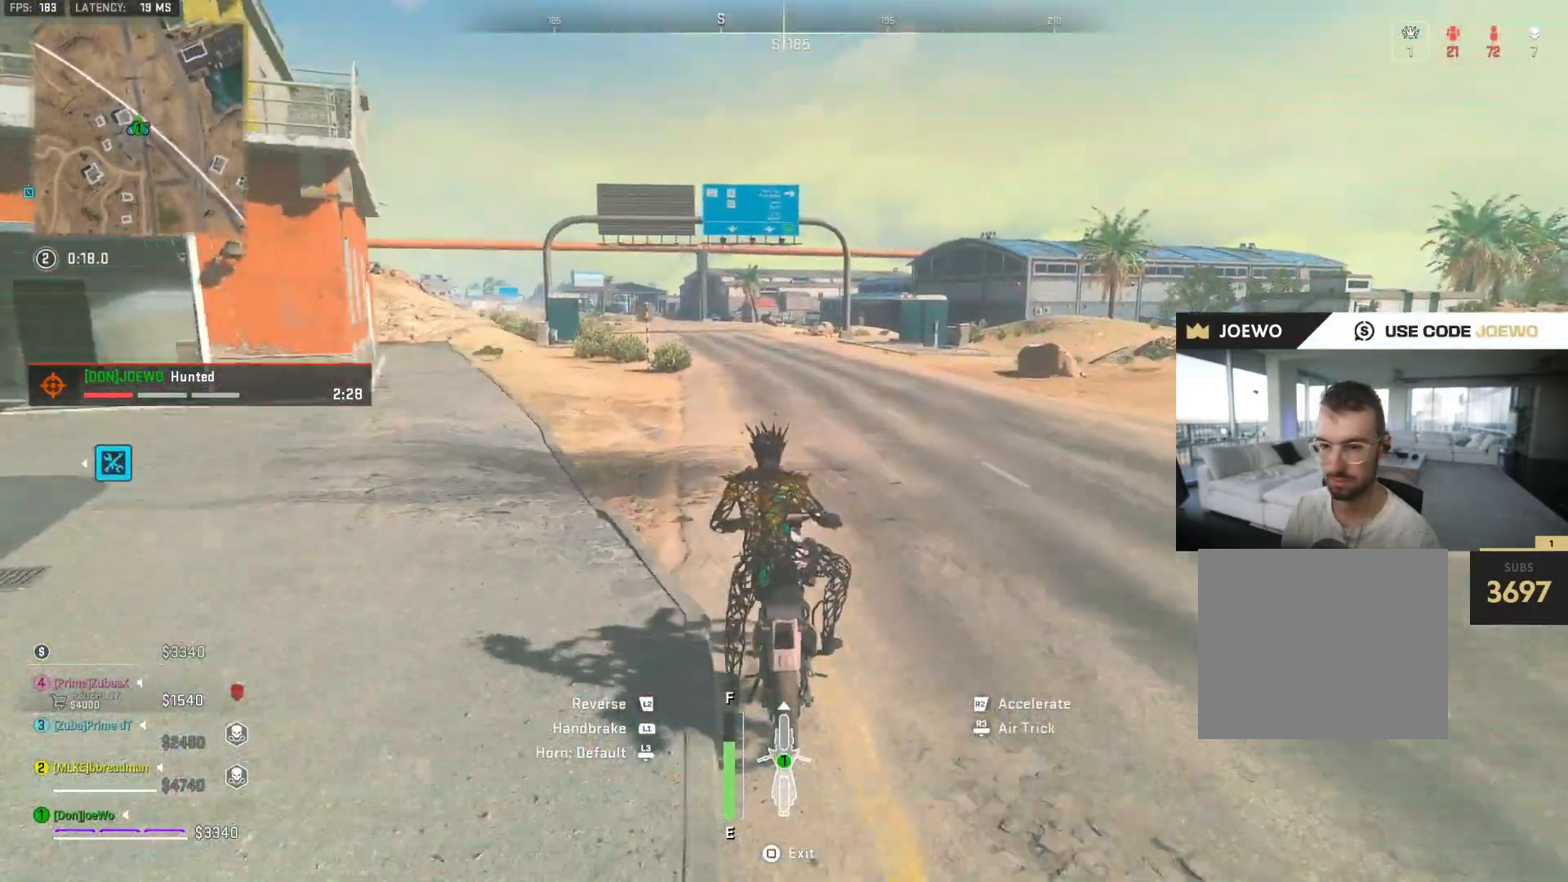
{"dt_ms": 500, "buttons": [], "left_stick": "center", "right_stick": "center", "events": [[150, "left_stick", "left"], [317, "left_stick", "center"]]}
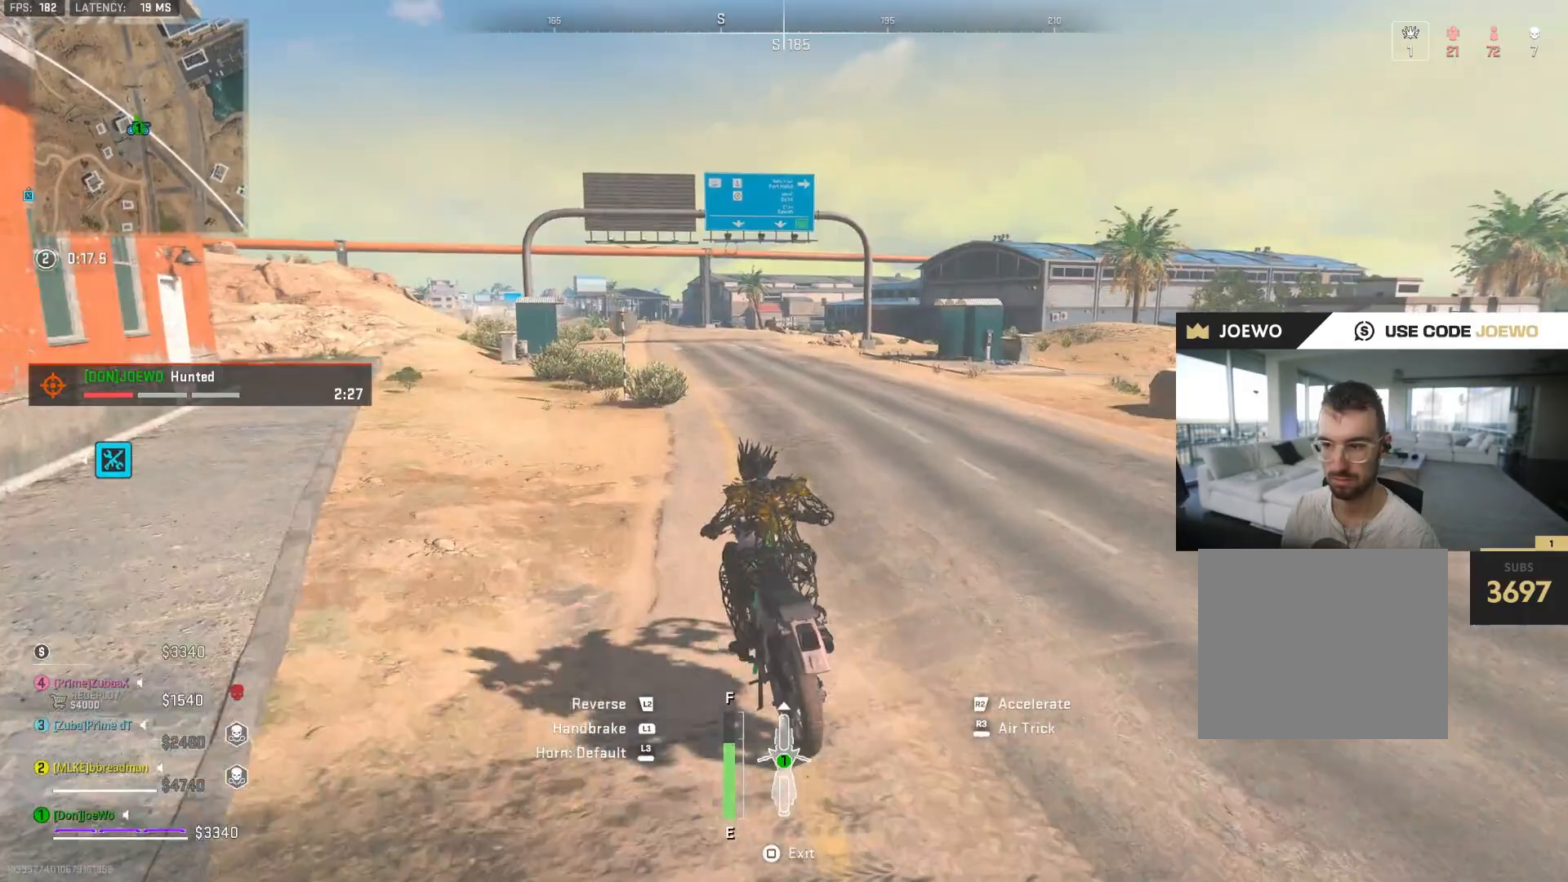
{"dt_ms": 500, "buttons": [], "left_stick": "center", "right_stick": "center", "events": [[83, "left_stick", "up-right"], [217, "left_stick", "center"], [283, "right_stick", "left"], [383, "right_stick", "center"]]}
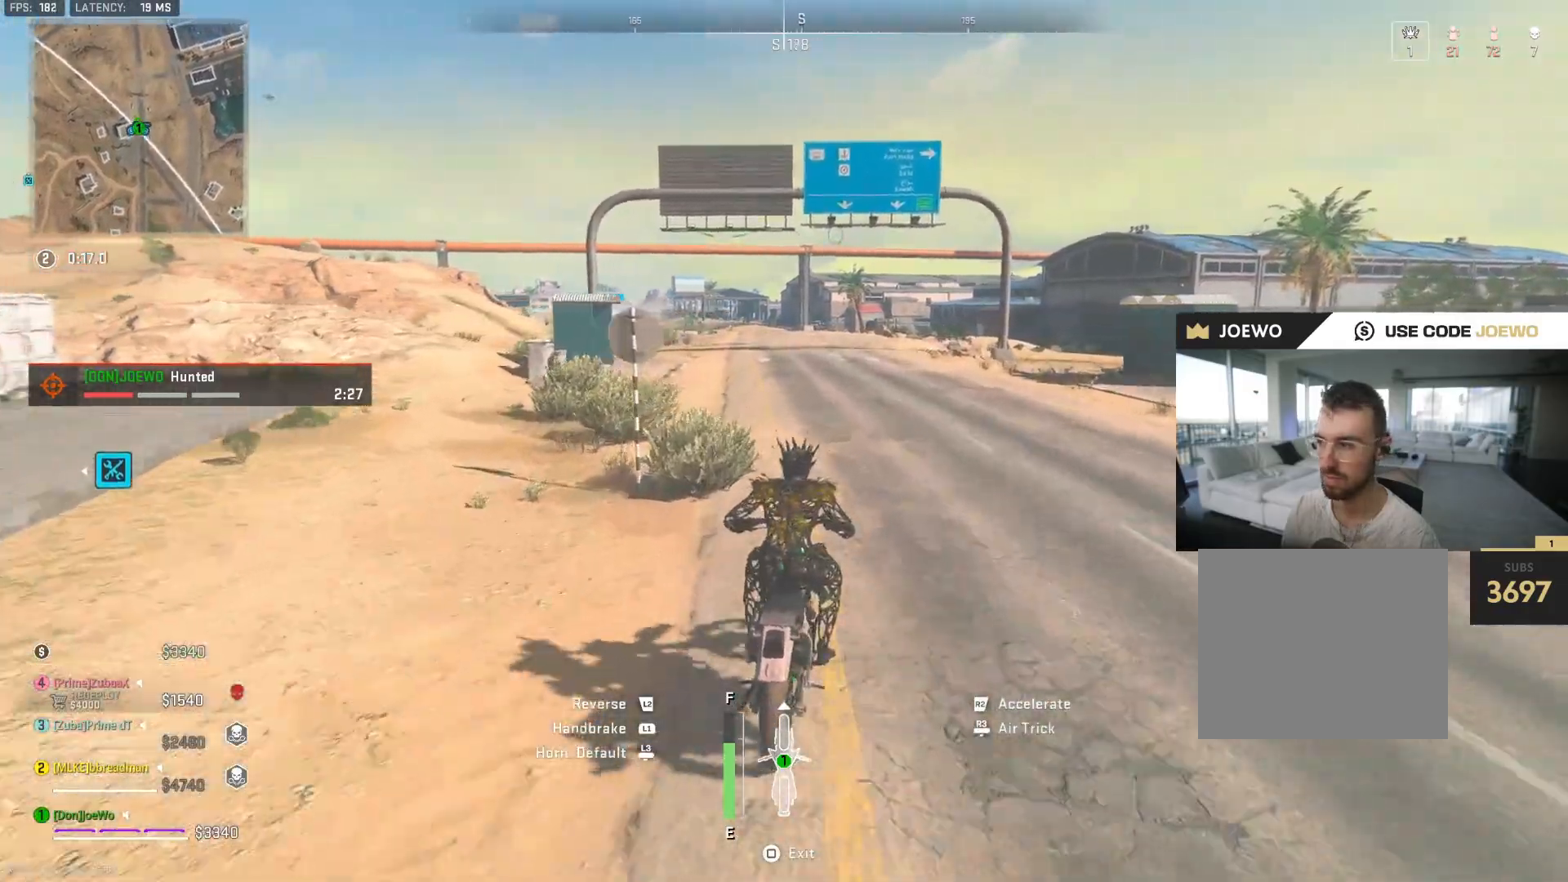
{"dt_ms": 500, "buttons": [], "left_stick": "center", "right_stick": "center", "events": []}
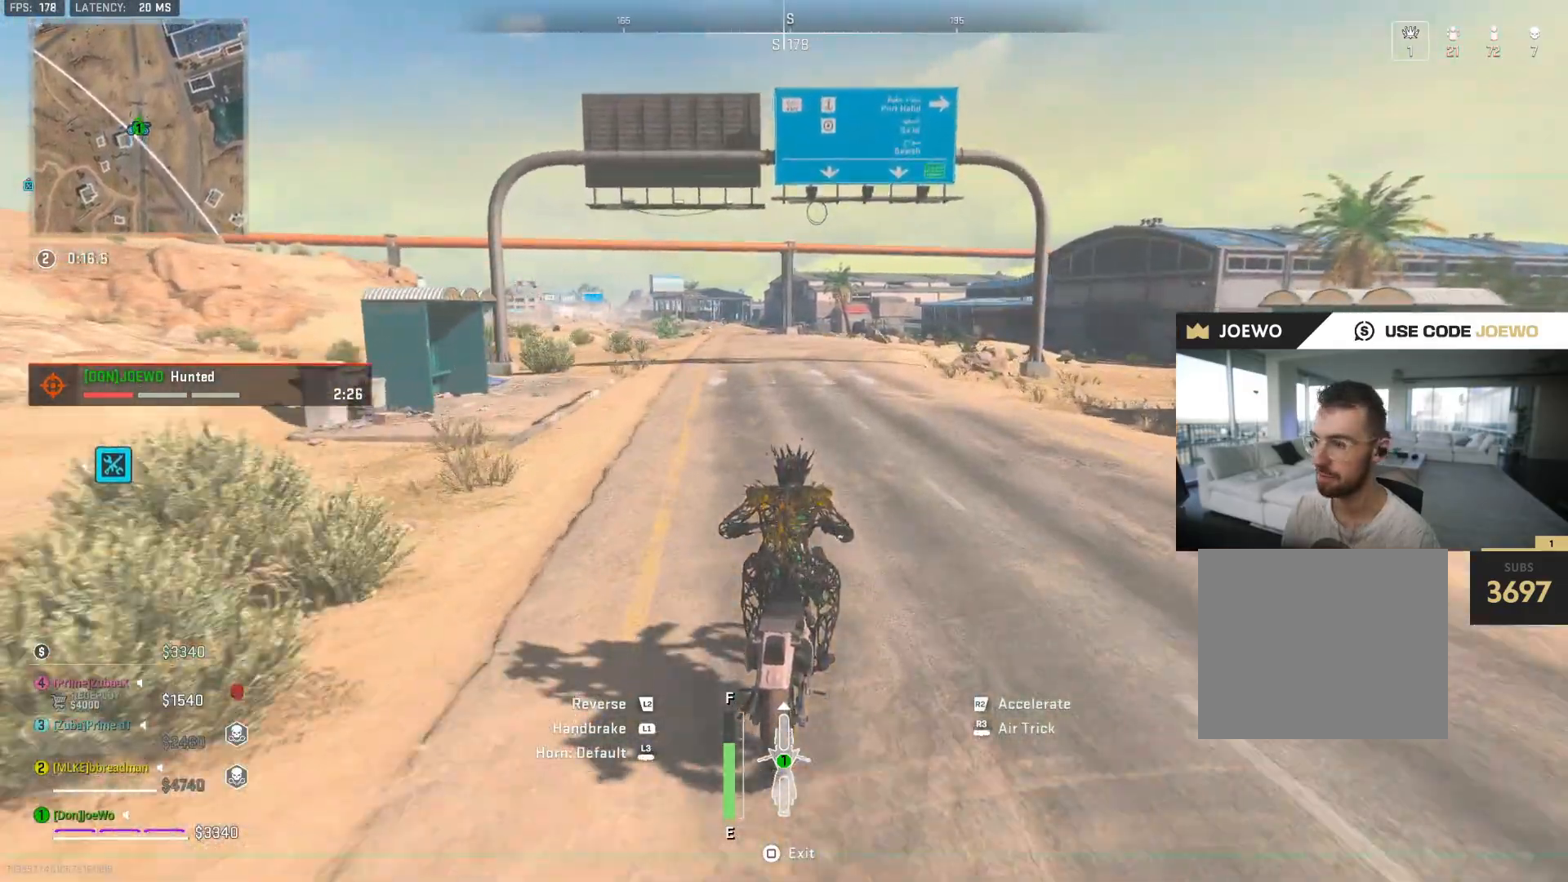
{"dt_ms": 500, "buttons": [], "left_stick": "center", "right_stick": "right", "events": [[467, "right_stick", "right"]]}
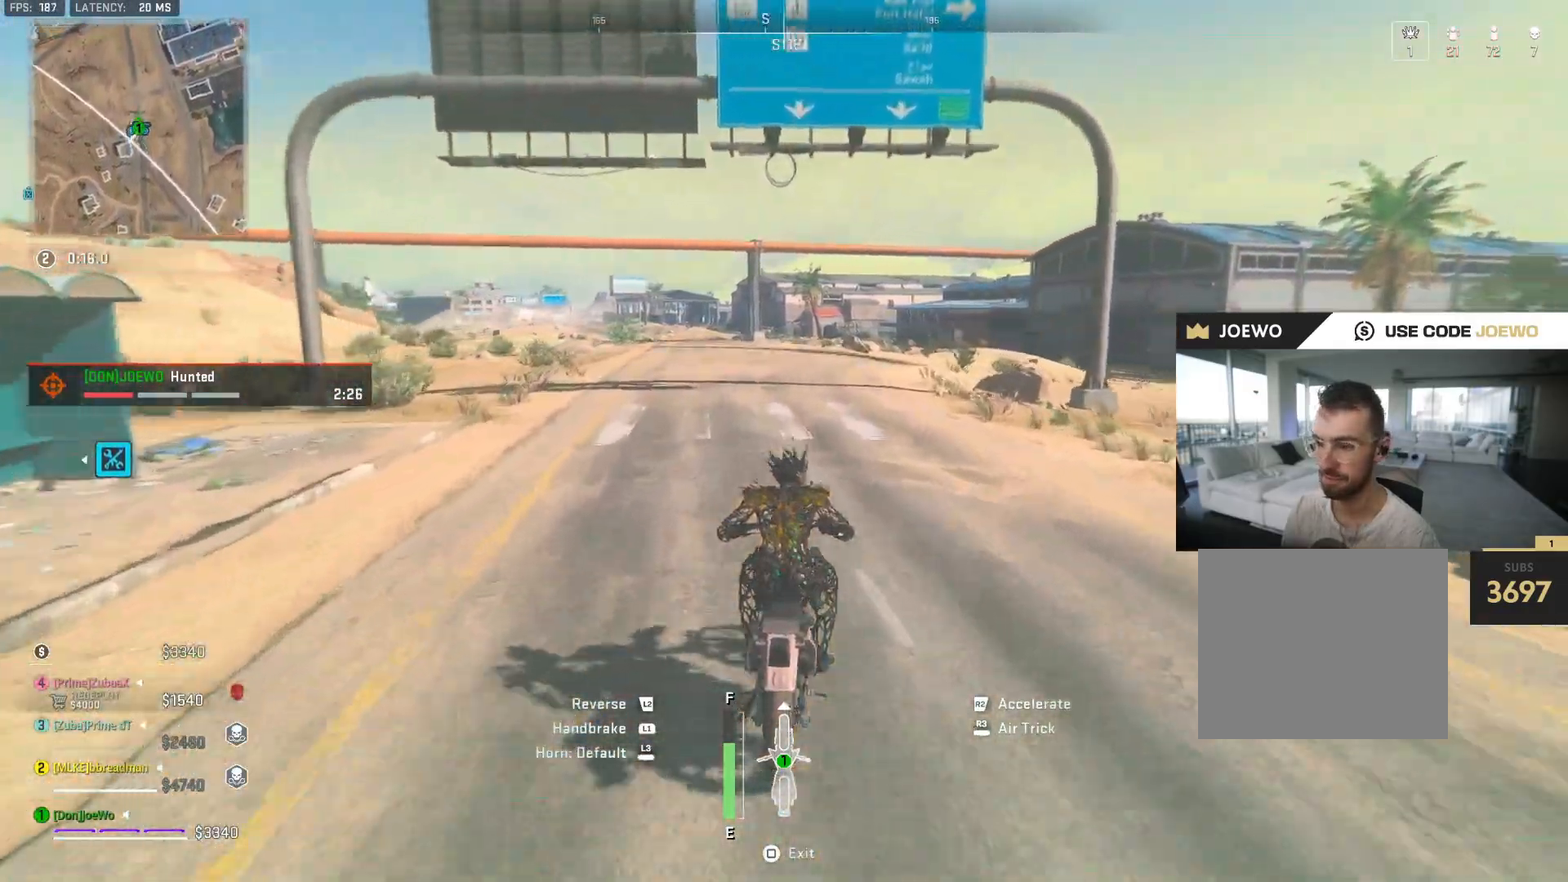
{"dt_ms": 500, "buttons": [], "left_stick": "center", "right_stick": "center", "events": [[250, "right_stick", "center"]]}
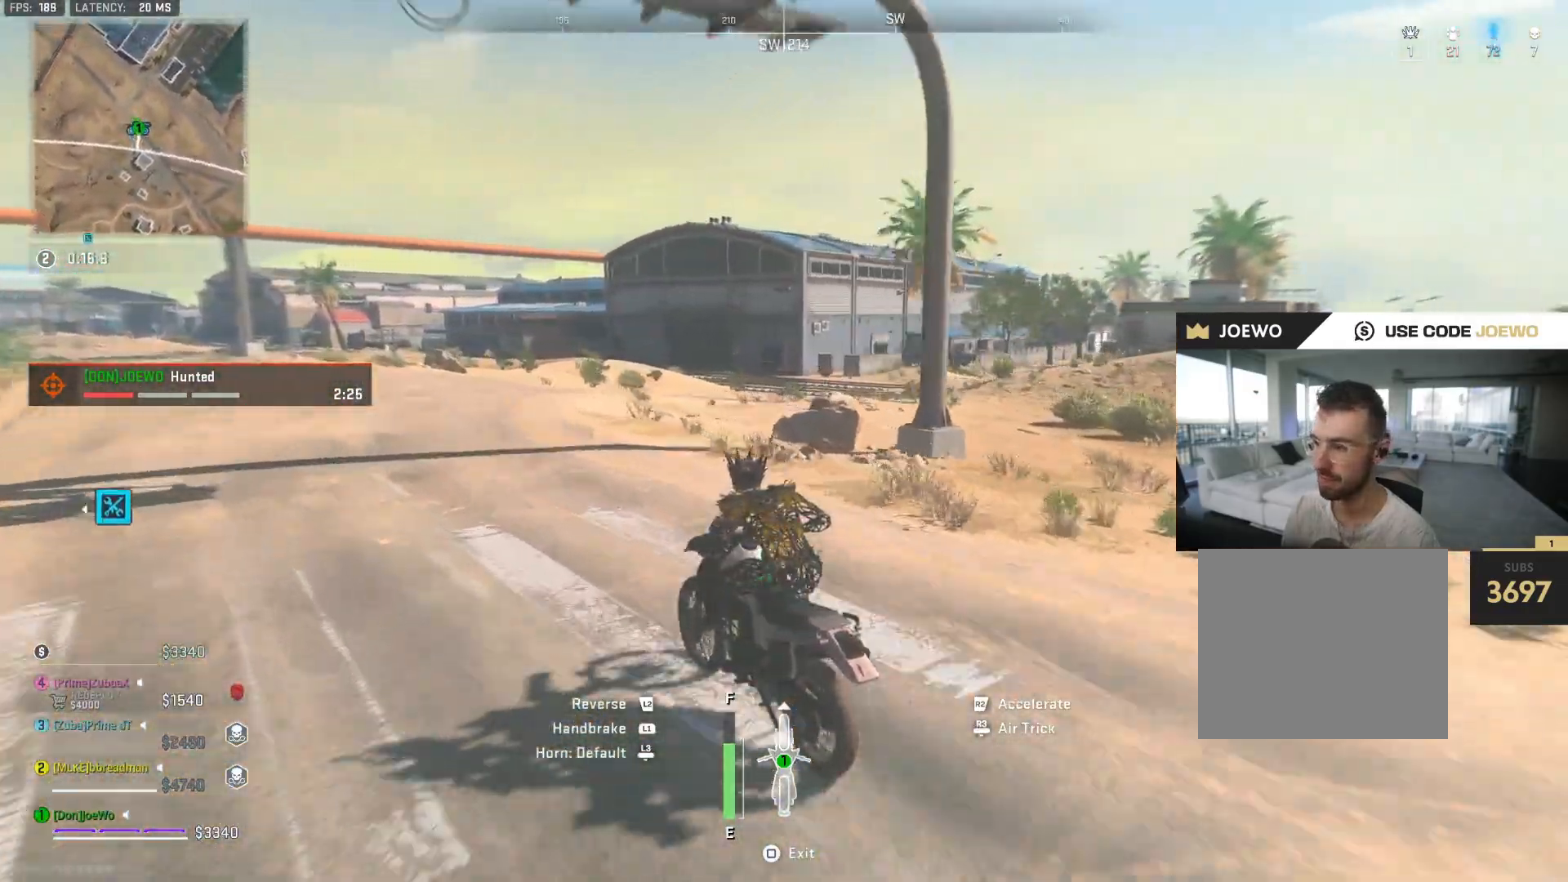
{"dt_ms": 500, "buttons": [], "left_stick": "center", "right_stick": "left", "events": [[50, "left_stick", "left"], [183, "left_stick", "center"], [233, "right_stick", "left"]]}
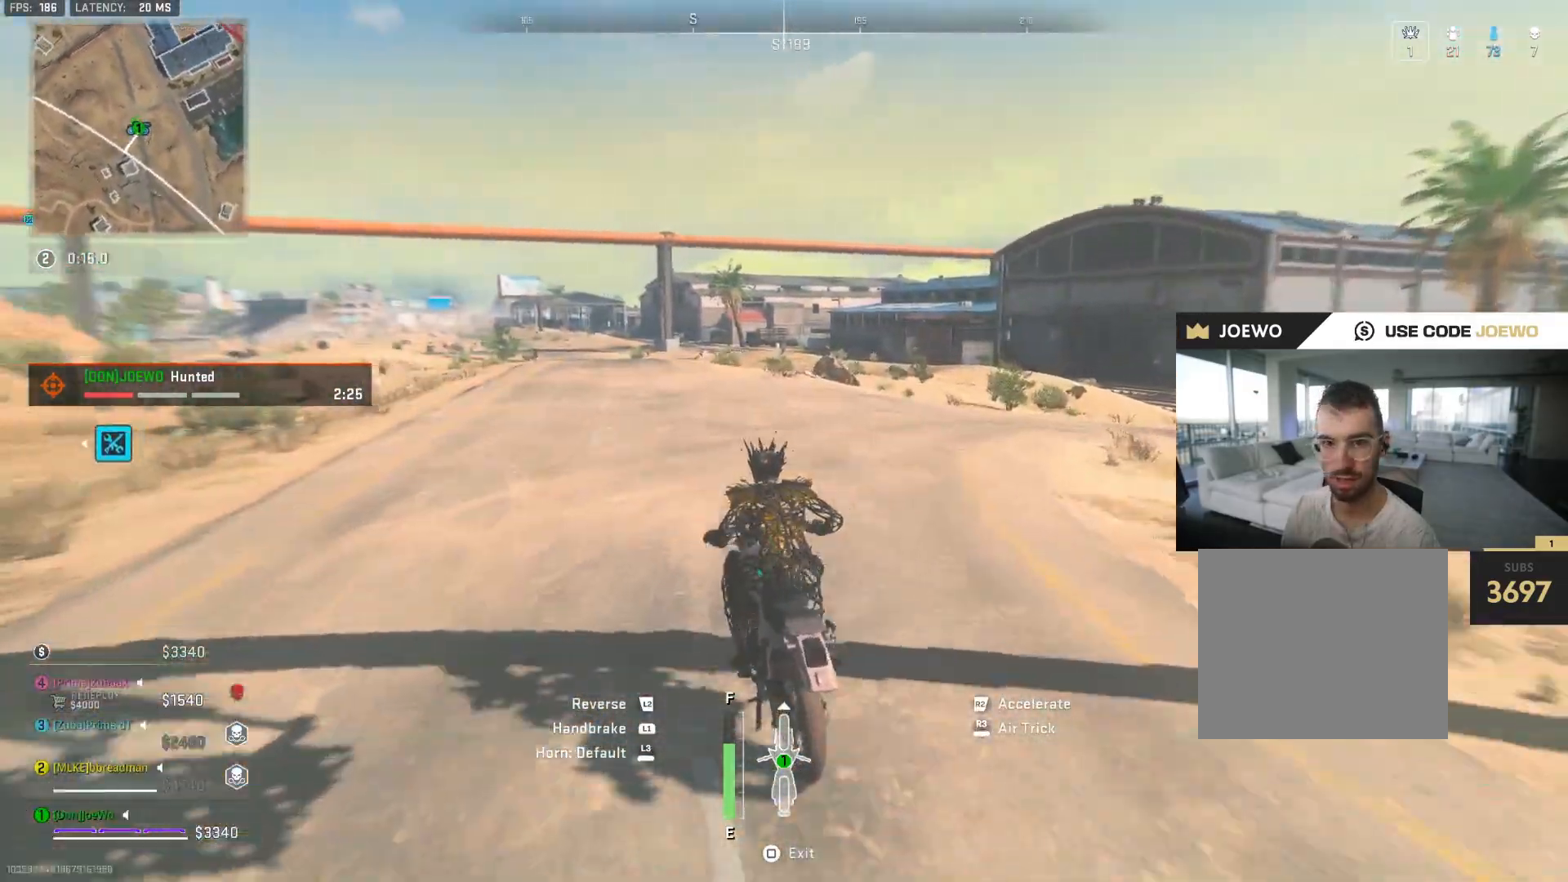
{"dt_ms": 500, "buttons": [], "left_stick": "center", "right_stick": "left", "events": [[183, "right_stick", "center"], [350, "left_stick", "left"], [450, "right_stick", "left"], [500, "left_stick", "center"]]}
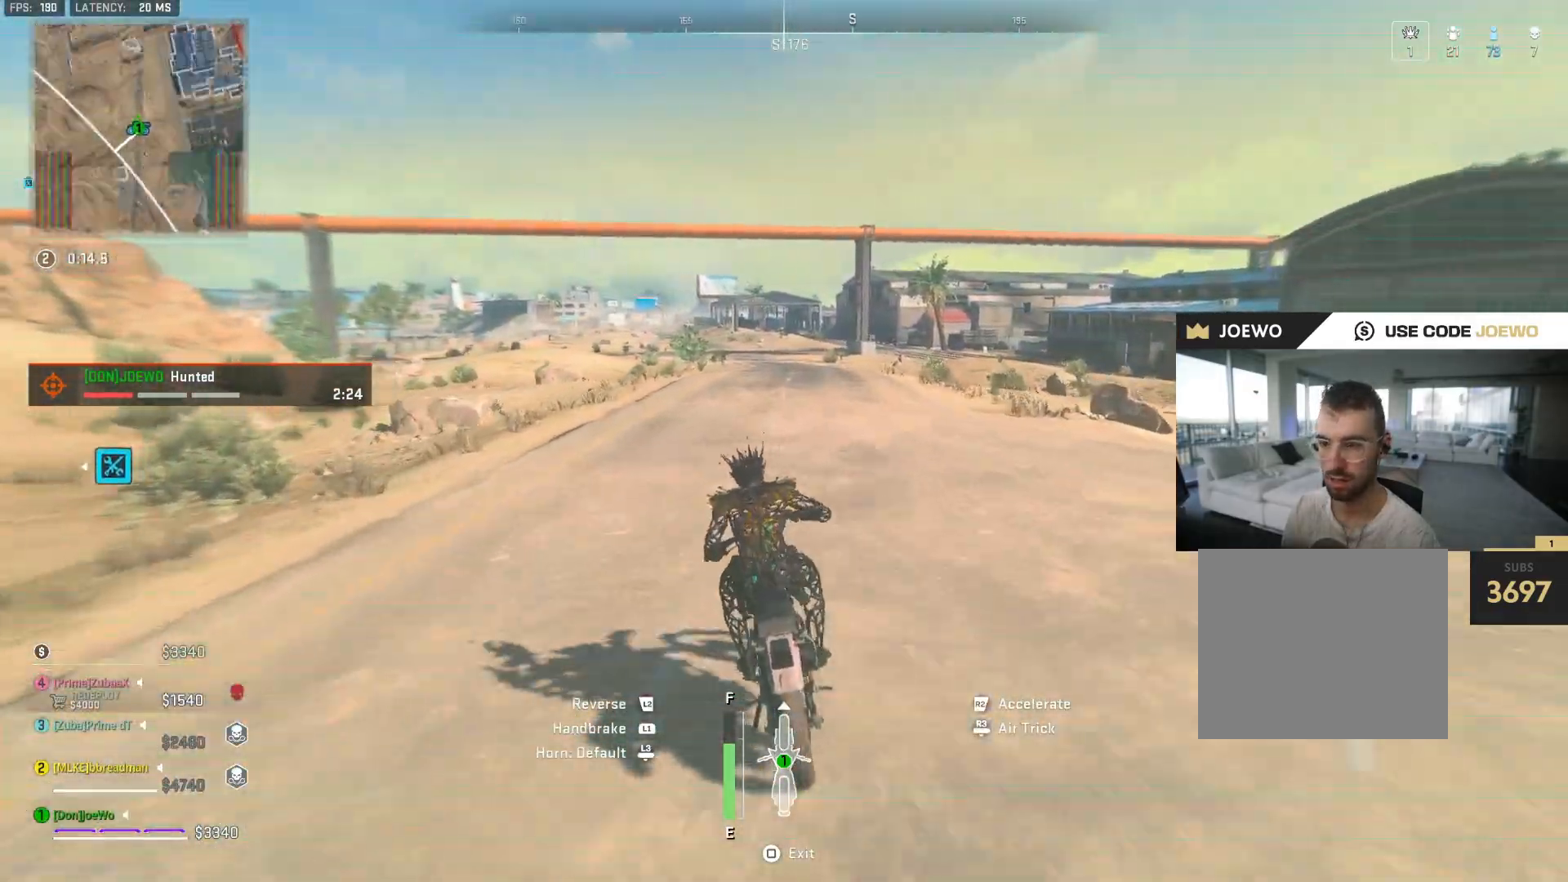
{"dt_ms": 500, "buttons": [], "left_stick": "up-right", "right_stick": "up-right", "events": [[117, "right_stick", "center"], [450, "left_stick", "up-right"], [500, "right_stick", "up-right"]]}
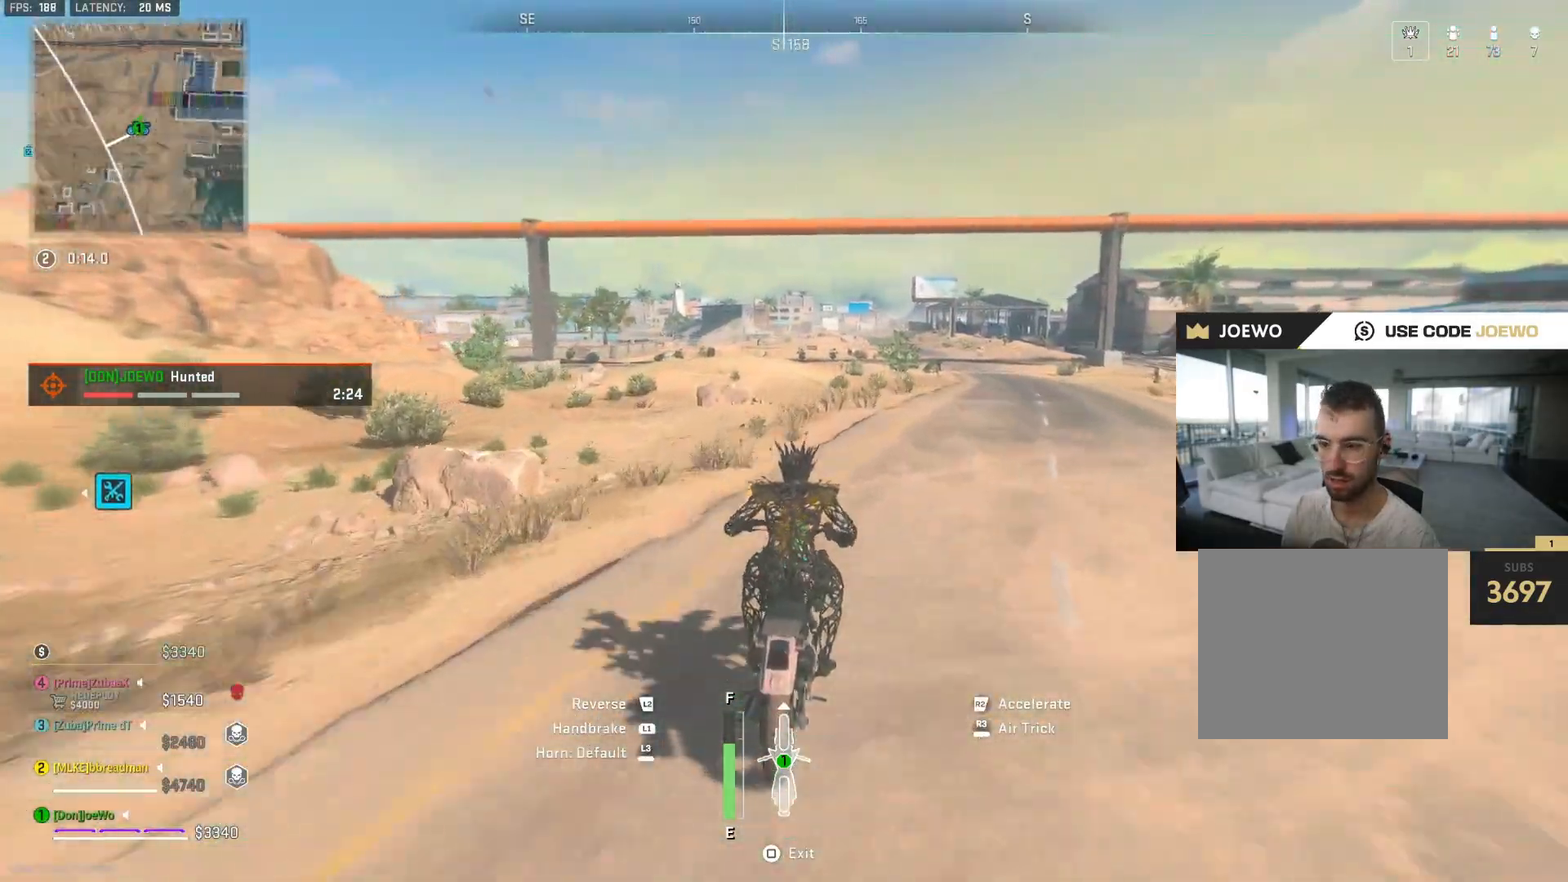
{"dt_ms": 500, "buttons": [], "left_stick": "center", "right_stick": "right", "events": [[50, "right_stick", "right"], [100, "left_stick", "center"], [283, "right_stick", "center"], [383, "right_stick", "right"]]}
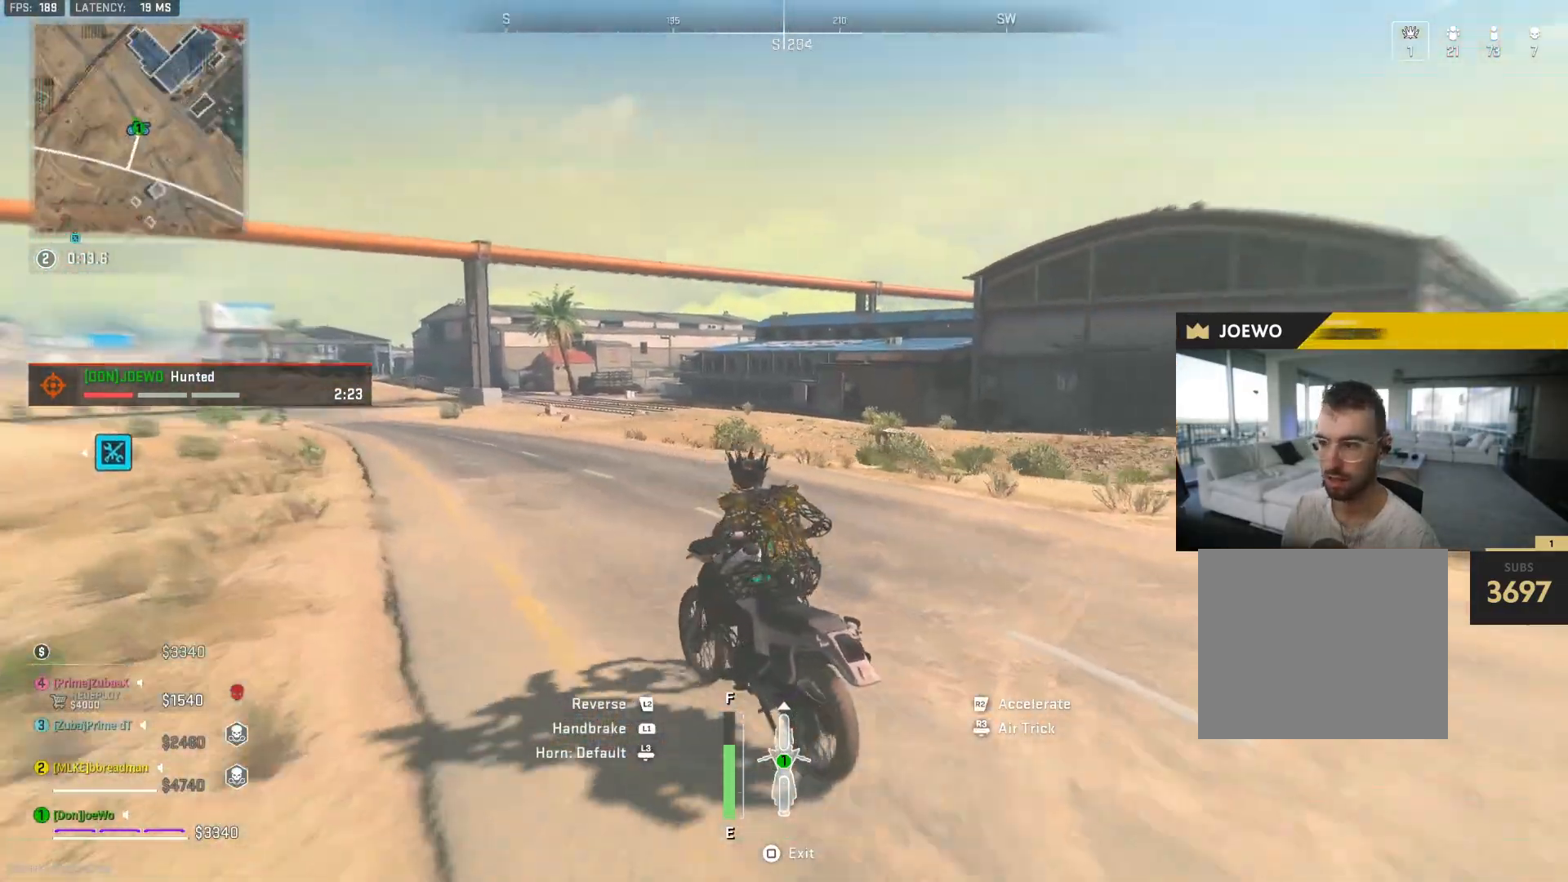
{"dt_ms": 500, "buttons": [], "left_stick": "center", "right_stick": "left", "events": [[100, "right_stick", "center"], [350, "right_stick", "left"]]}
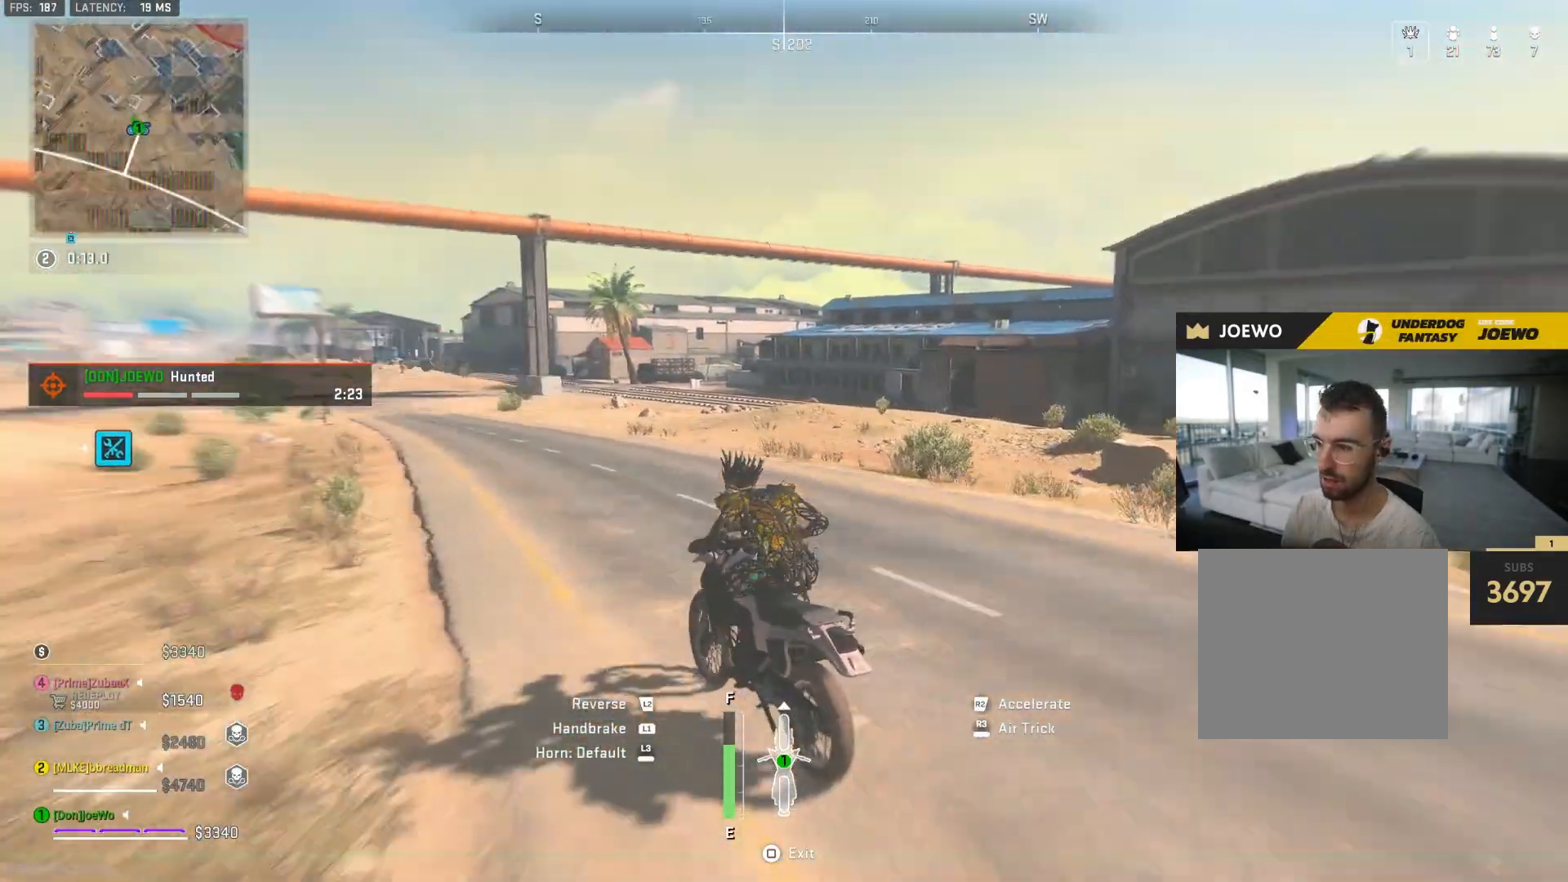
{"dt_ms": 500, "buttons": [], "left_stick": "center", "right_stick": "left", "events": [[67, "right_stick", "center"], [133, "left_stick", "left"], [183, "left_stick", "center"], [333, "right_stick", "left"]]}